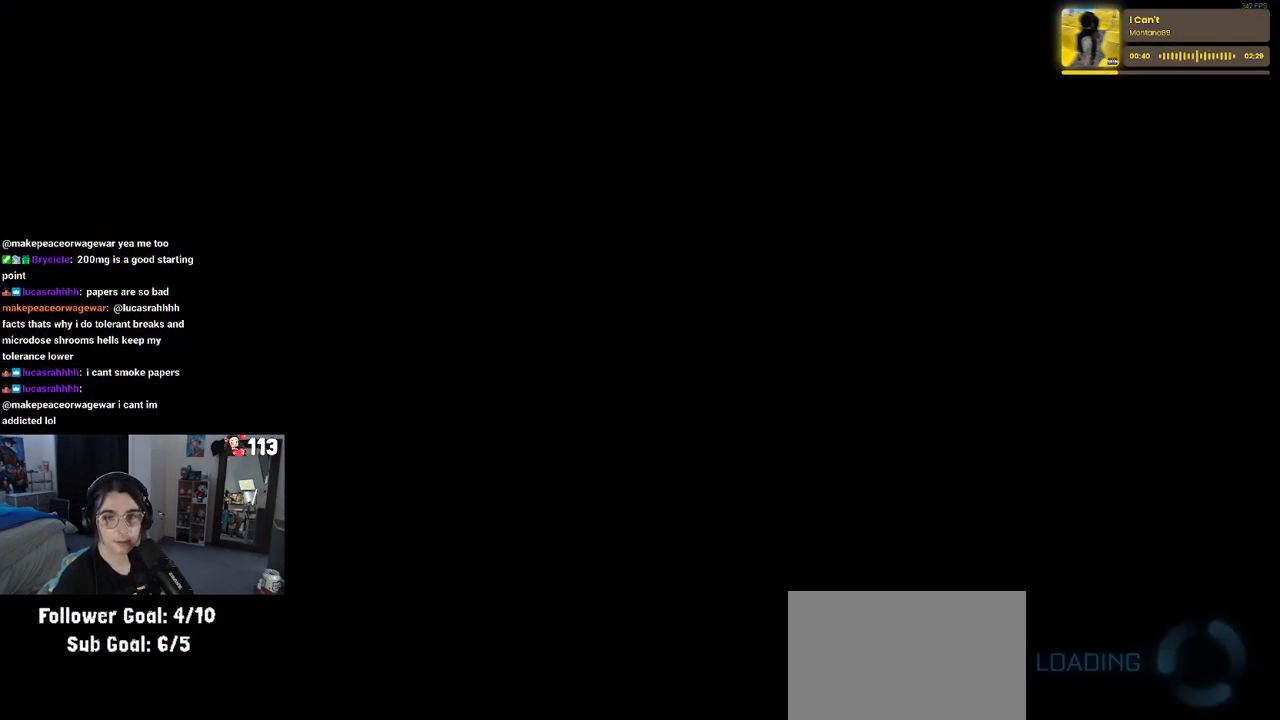
Gameplay with a controller (PlayStation layout); each line is a JSON object with the inputs held at the frame after it. "events" lists button and stick changes between this image and that frame as [ms after this image, input, new state], when the widget could be followed in between.
{"buttons": ["R2"], "left_stick": "center", "right_stick": "center", "events": [[83, "CROSS", "up"], [283, "R2", "down"], [283, "left_stick", "right"], [483, "left_stick", "center"]]}
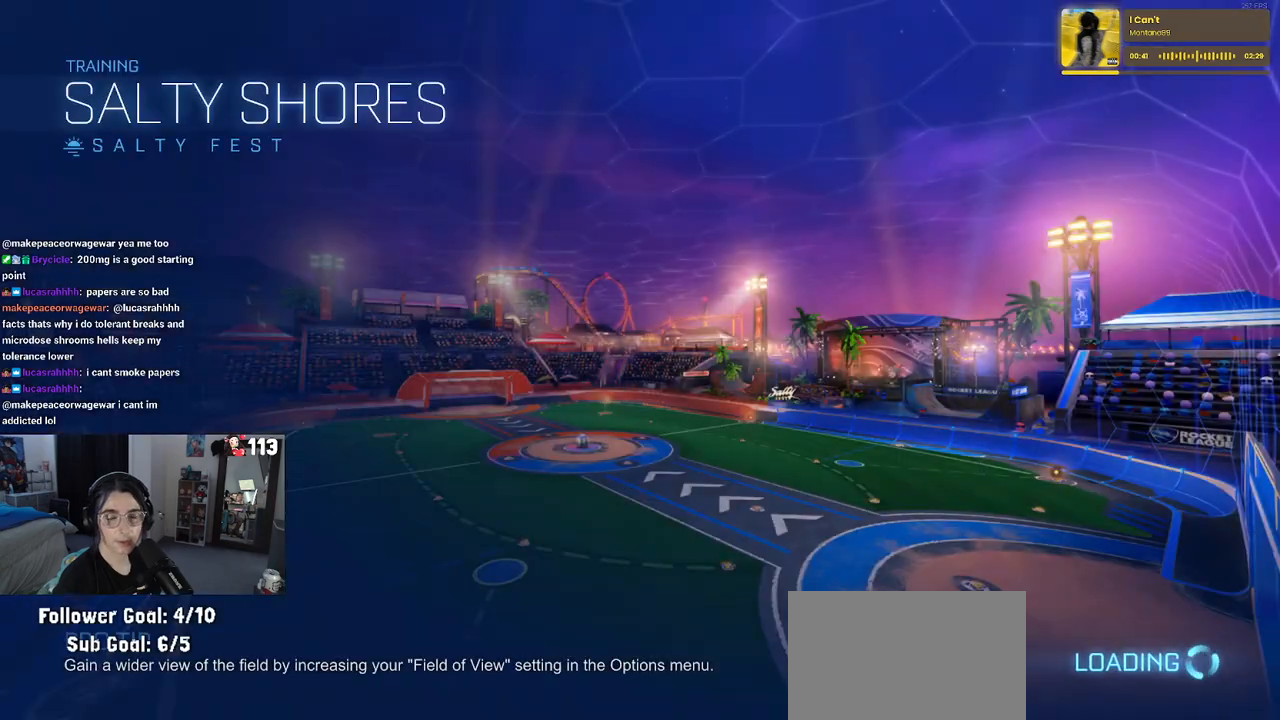
{"buttons": ["R1", "R2"], "left_stick": "center", "right_stick": "center", "events": [[500, "R1", "down"]]}
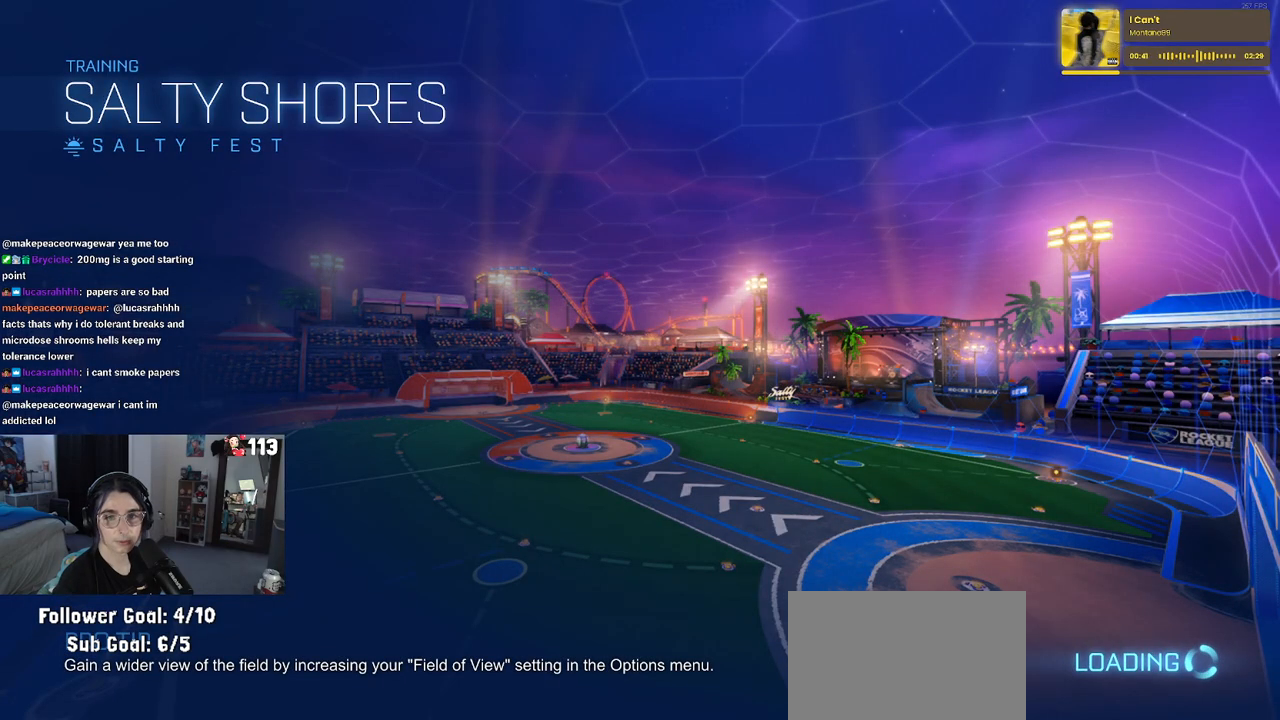
{"buttons": ["R1", "R2"], "left_stick": "left", "right_stick": "center", "events": [[350, "left_stick", "left"]]}
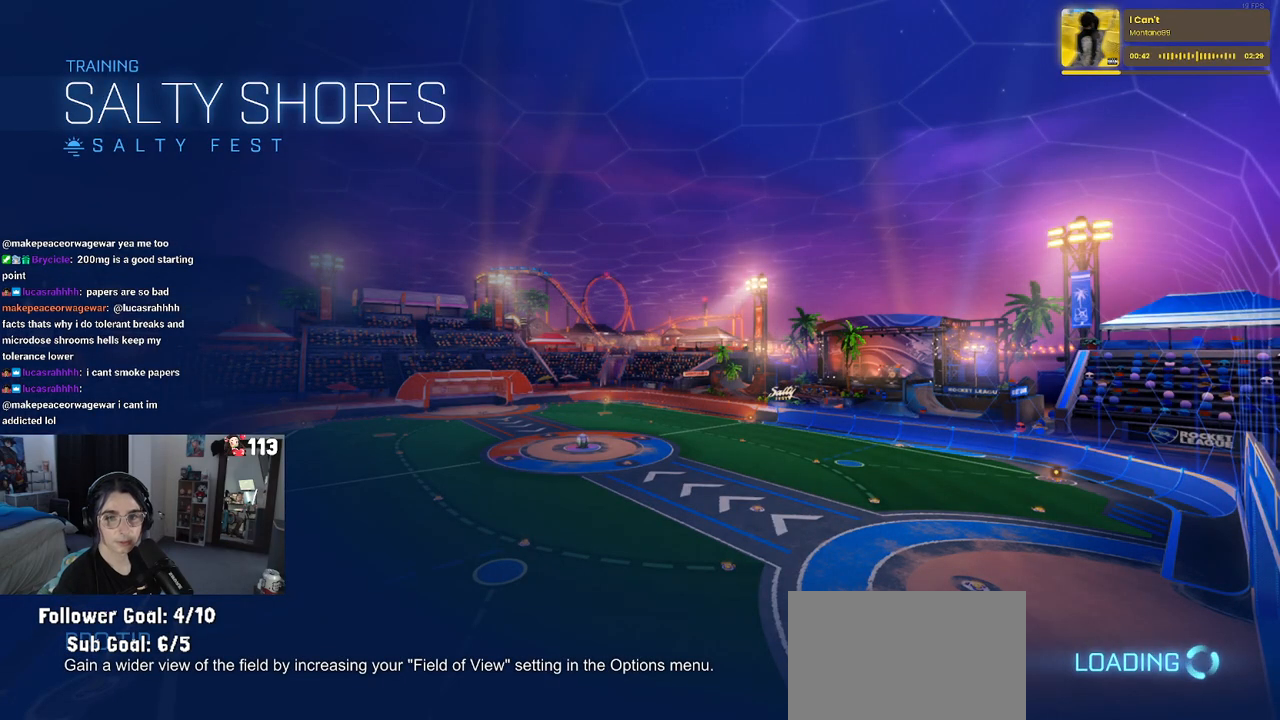
{"buttons": ["R1", "R2"], "left_stick": "center", "right_stick": "center", "events": [[33, "left_stick", "center"]]}
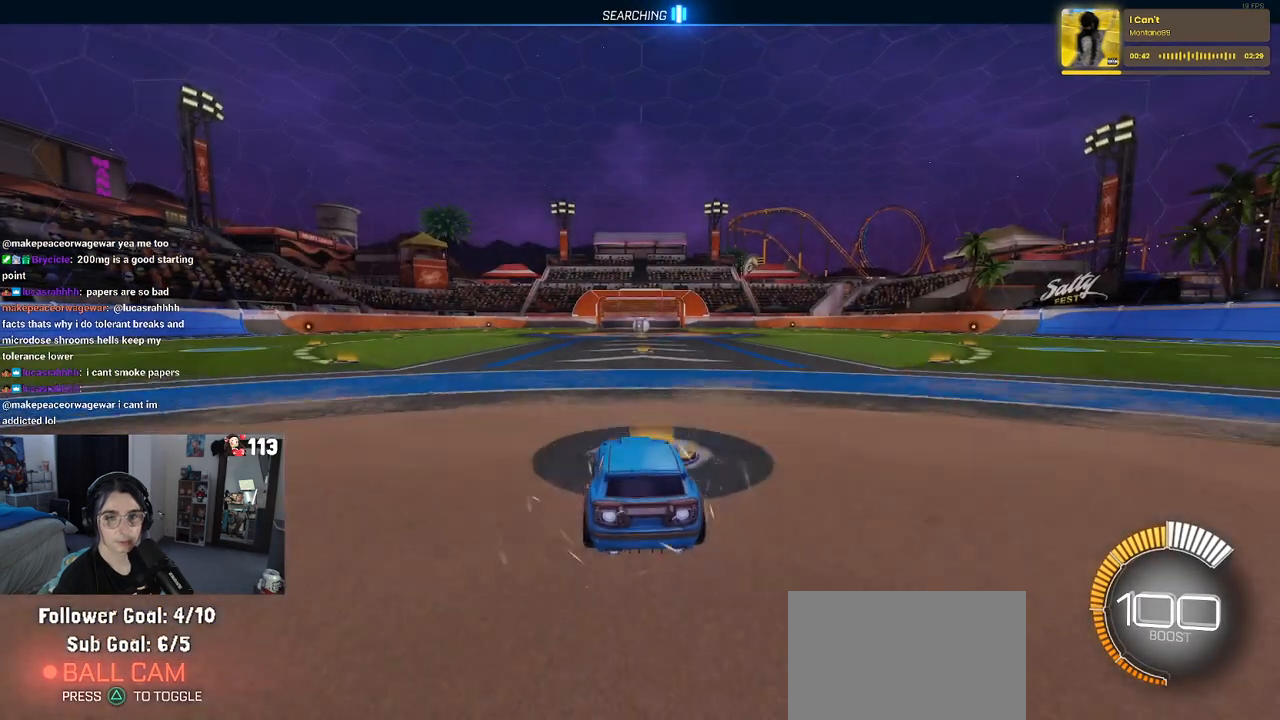
{"buttons": ["R1", "R2"], "left_stick": "up-right", "right_stick": "center", "events": [[117, "CROSS", "down"], [117, "left_stick", "up-right"], [150, "L1", "down"], [183, "CROSS", "up"], [350, "L1", "up"]]}
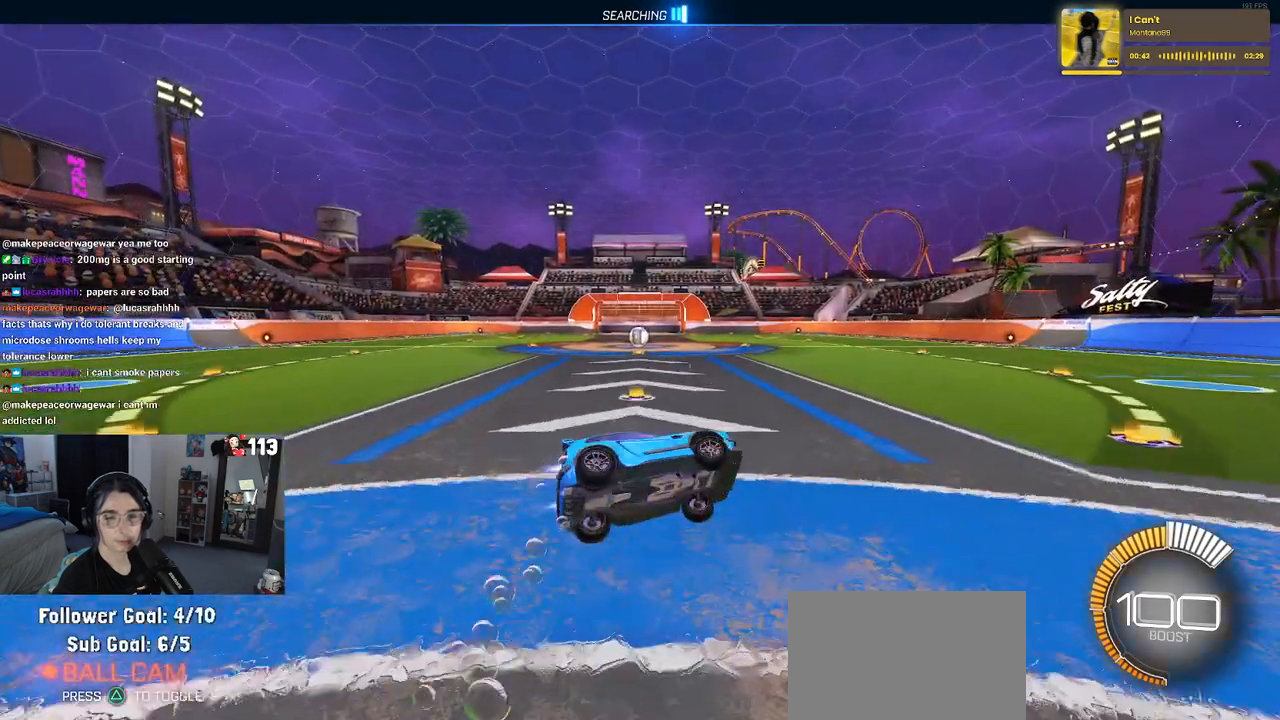
{"buttons": ["SQUARE", "R2"], "left_stick": "left", "right_stick": "center", "events": [[67, "R1", "up"], [167, "SQUARE", "down"], [400, "left_stick", "center"], [500, "left_stick", "left"]]}
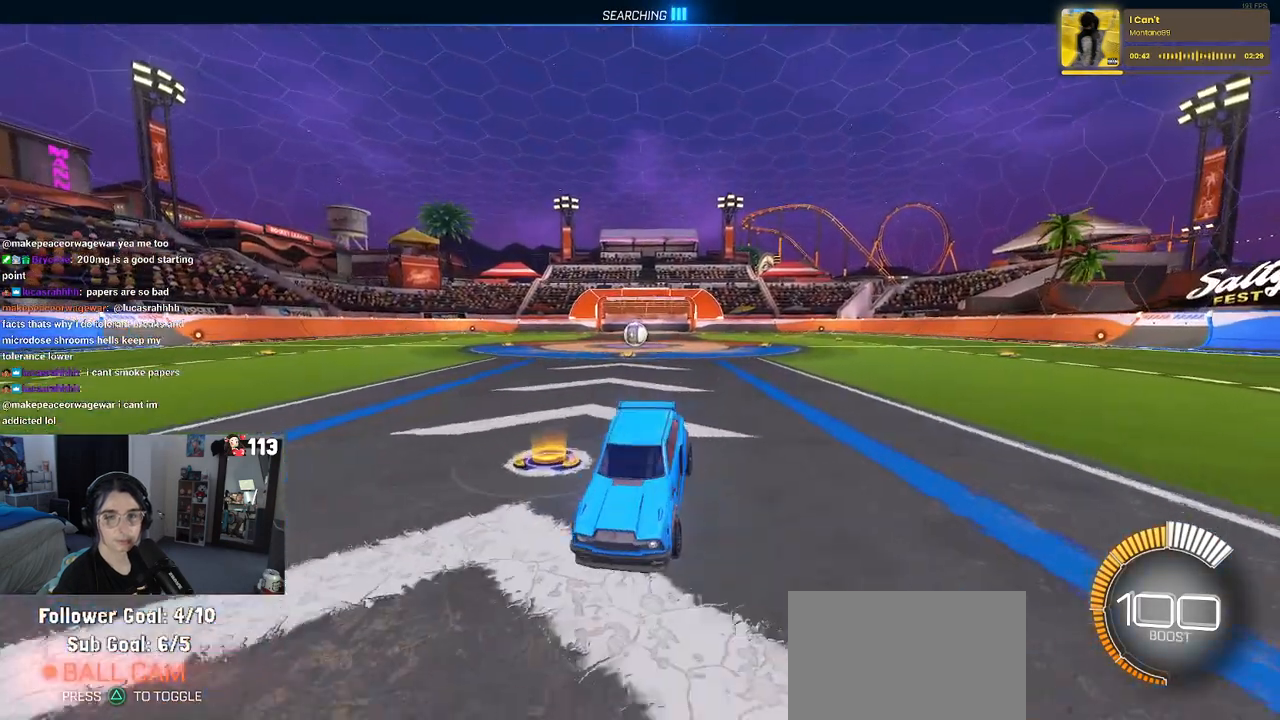
{"buttons": ["SQUARE", "R2"], "left_stick": "down-right", "right_stick": "center", "events": [[83, "left_stick", "center"], [133, "left_stick", "right"], [183, "CROSS", "down"], [250, "CROSS", "up"], [350, "left_stick", "down-right"]]}
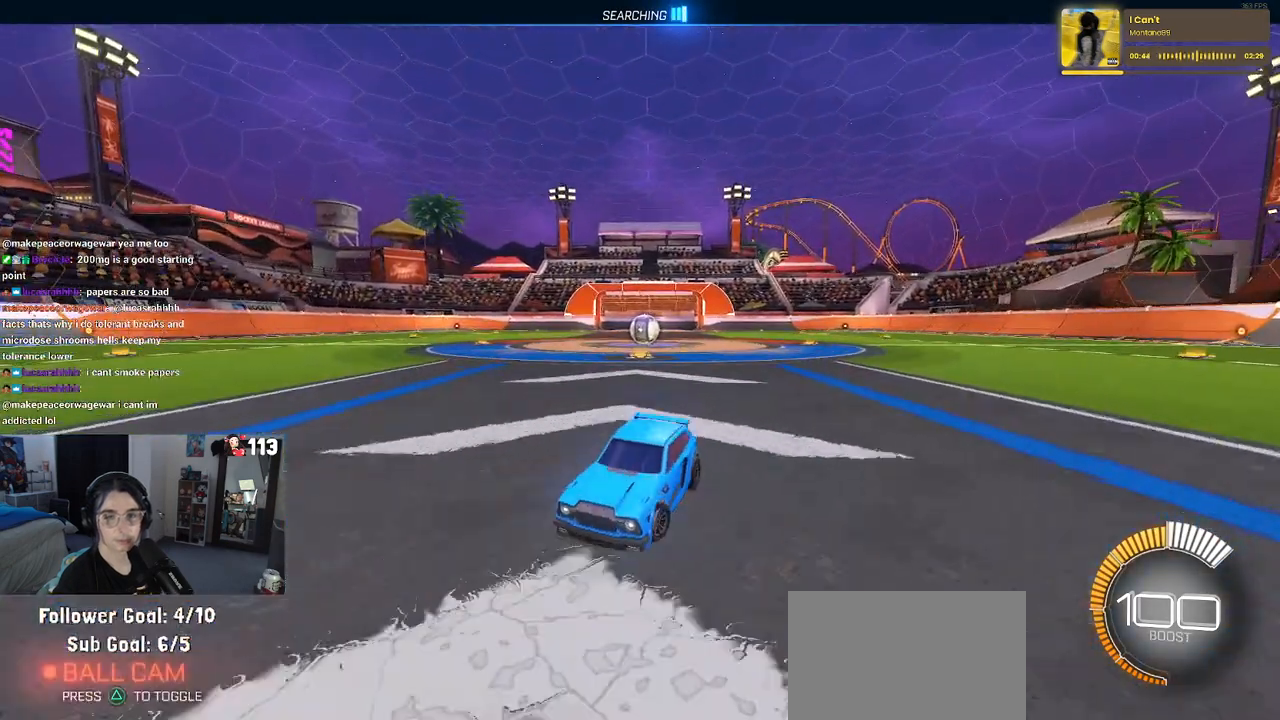
{"buttons": ["SQUARE", "R2"], "left_stick": "down-right", "right_stick": "center", "events": [[100, "CROSS", "down"], [233, "CROSS", "up"]]}
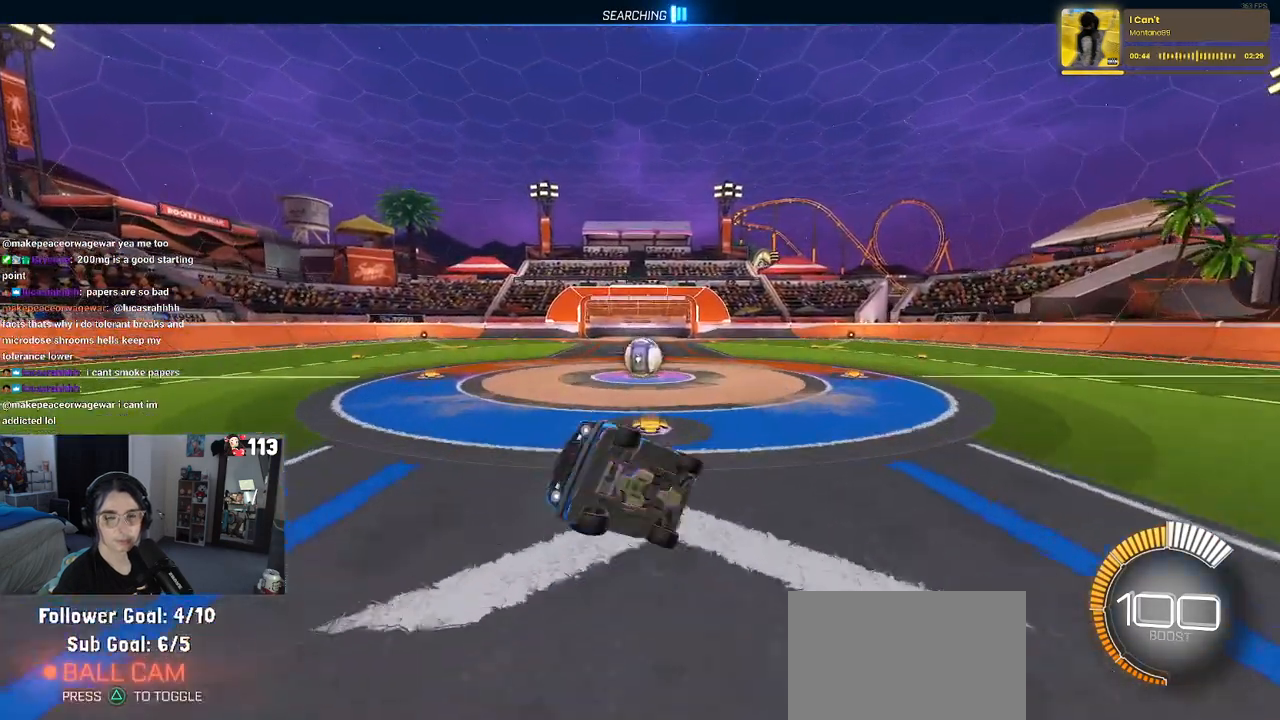
{"buttons": ["SQUARE", "R2"], "left_stick": "down-left", "right_stick": "center", "events": [[200, "left_stick", "down-left"]]}
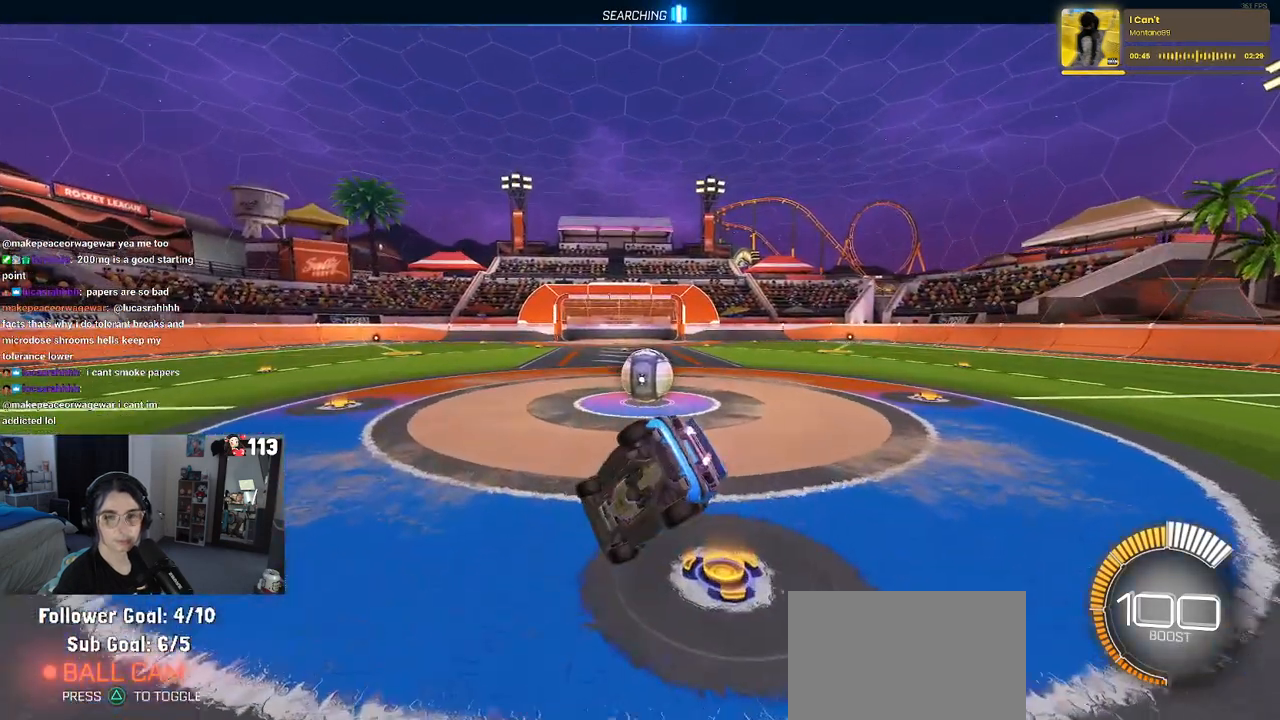
{"buttons": ["L2"], "left_stick": "left", "right_stick": "center", "events": [[83, "SQUARE", "up"], [83, "left_stick", "center"], [133, "left_stick", "up-right"], [317, "R2", "up"], [367, "L2", "down"], [400, "left_stick", "center"], [500, "left_stick", "left"]]}
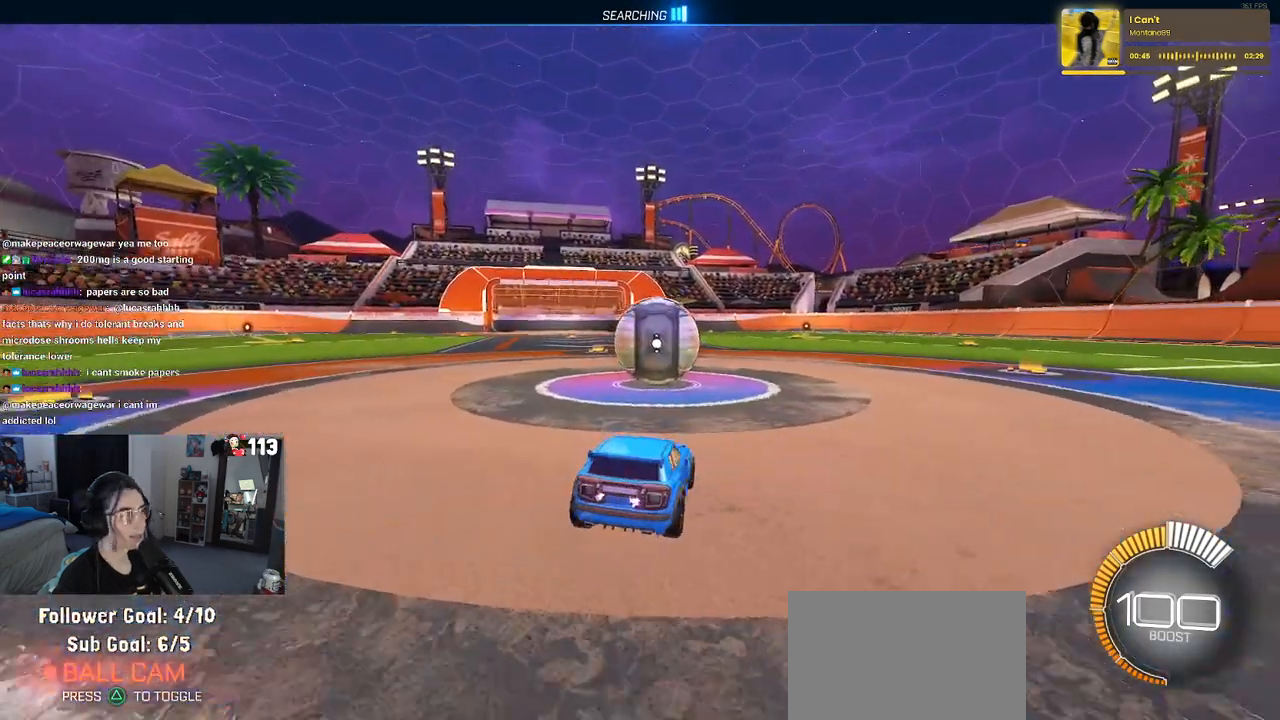
{"buttons": ["R2"], "left_stick": "center", "right_stick": "center", "events": [[233, "R2", "down"], [300, "L2", "up"], [400, "left_stick", "center"]]}
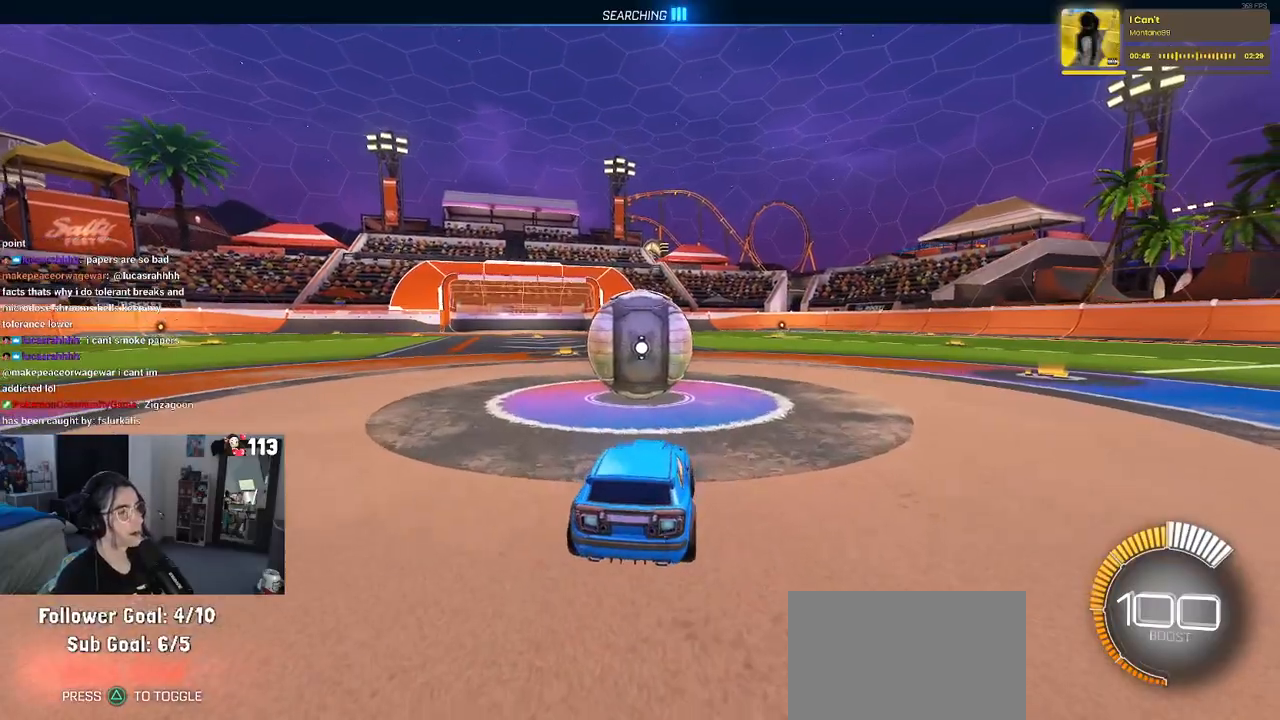
{"buttons": ["R1", "R2"], "left_stick": "center", "right_stick": "center", "events": [[233, "left_stick", "left"], [300, "R1", "down"], [317, "TRIANGLE", "down"], [417, "TRIANGLE", "up"], [450, "left_stick", "center"]]}
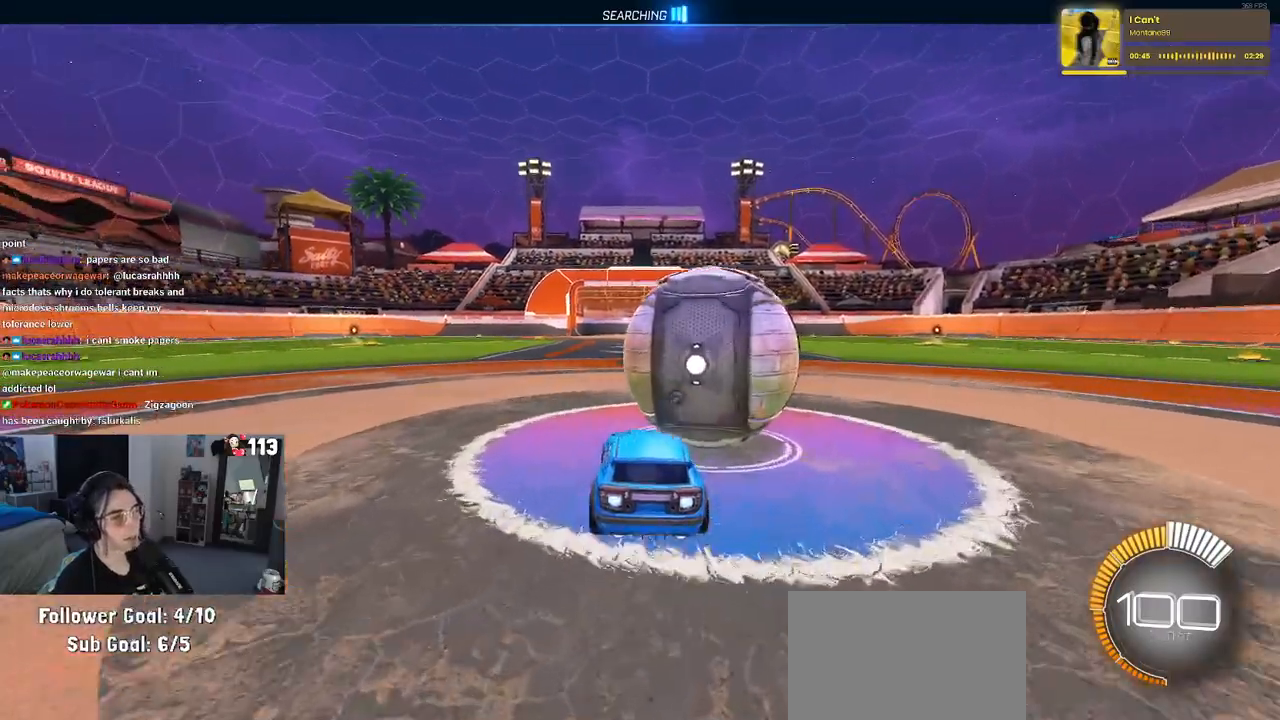
{"buttons": ["R2"], "left_stick": "center", "right_stick": "center", "events": [[217, "left_stick", "right"], [467, "left_stick", "center"], [483, "R1", "up"]]}
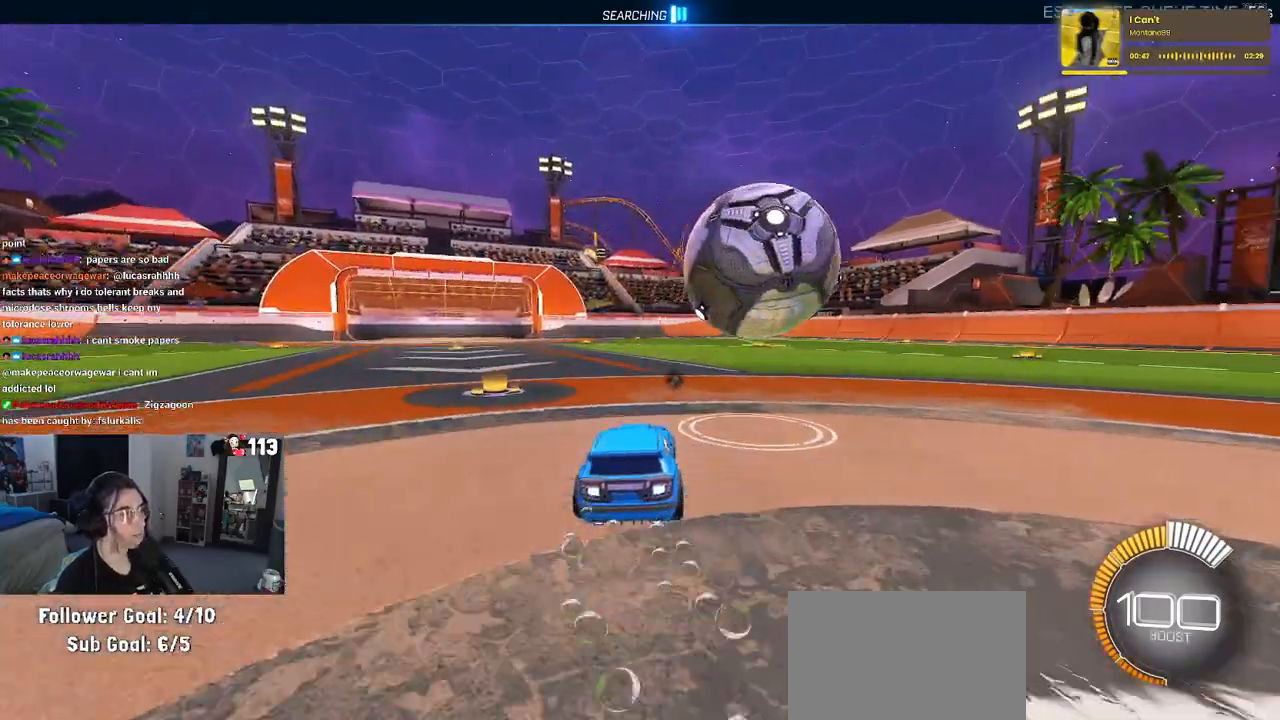
{"buttons": ["R2"], "left_stick": "center", "right_stick": "center", "events": []}
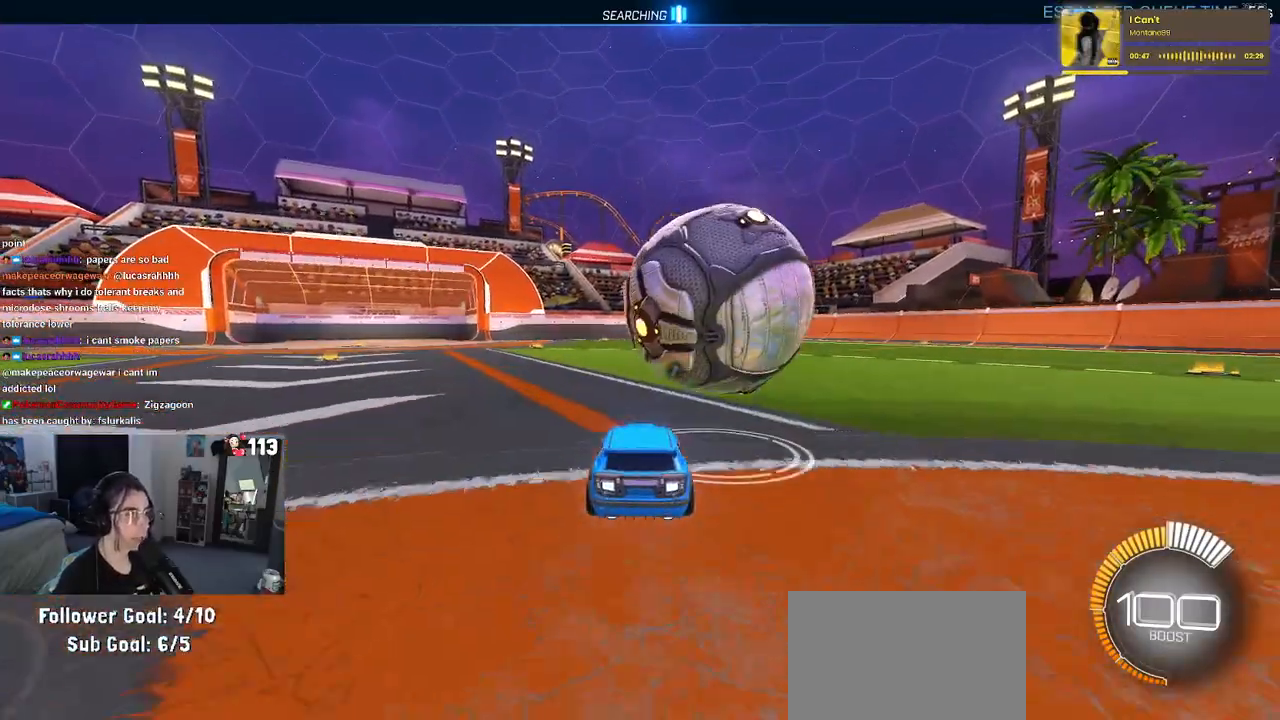
{"buttons": ["R1", "R2"], "left_stick": "center", "right_stick": "center", "events": [[100, "left_stick", "right"], [283, "left_stick", "center"], [417, "R1", "down"]]}
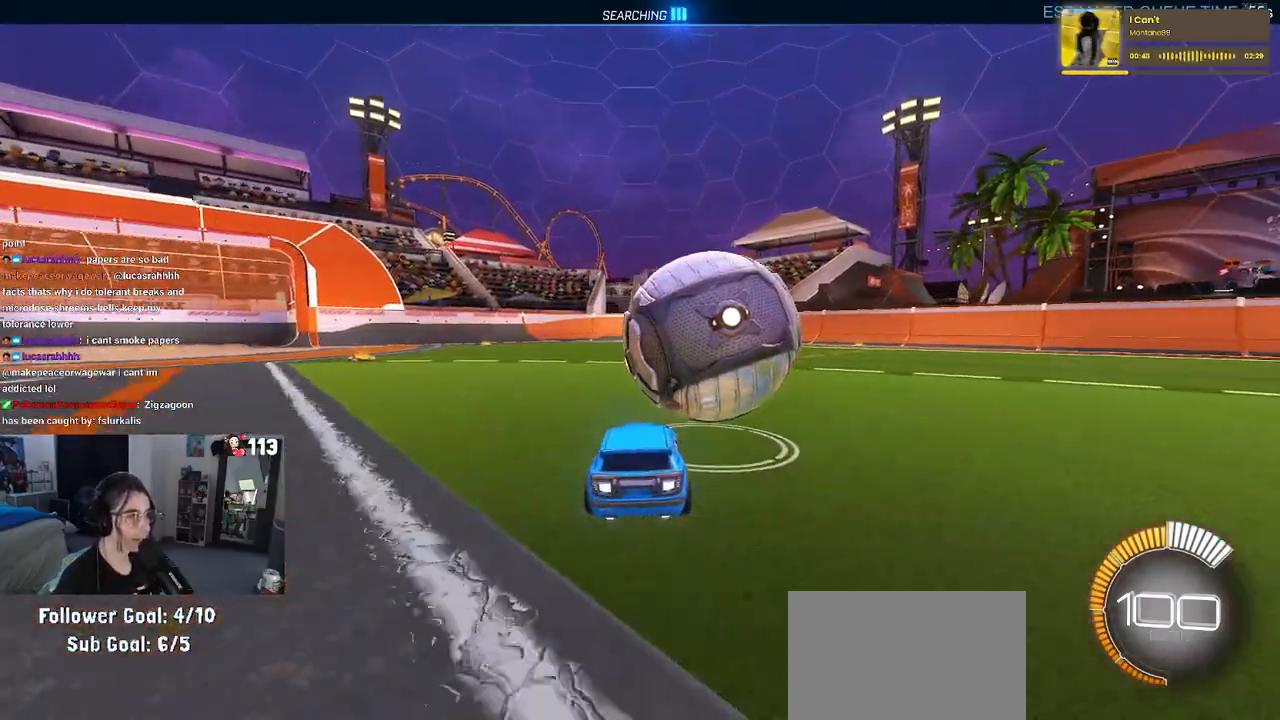
{"buttons": ["L2"], "left_stick": "center", "right_stick": "center", "events": [[17, "left_stick", "right"], [83, "left_stick", "center"], [183, "TRIANGLE", "down"], [283, "TRIANGLE", "up"], [317, "R1", "up"], [450, "L2", "down"], [483, "R2", "up"]]}
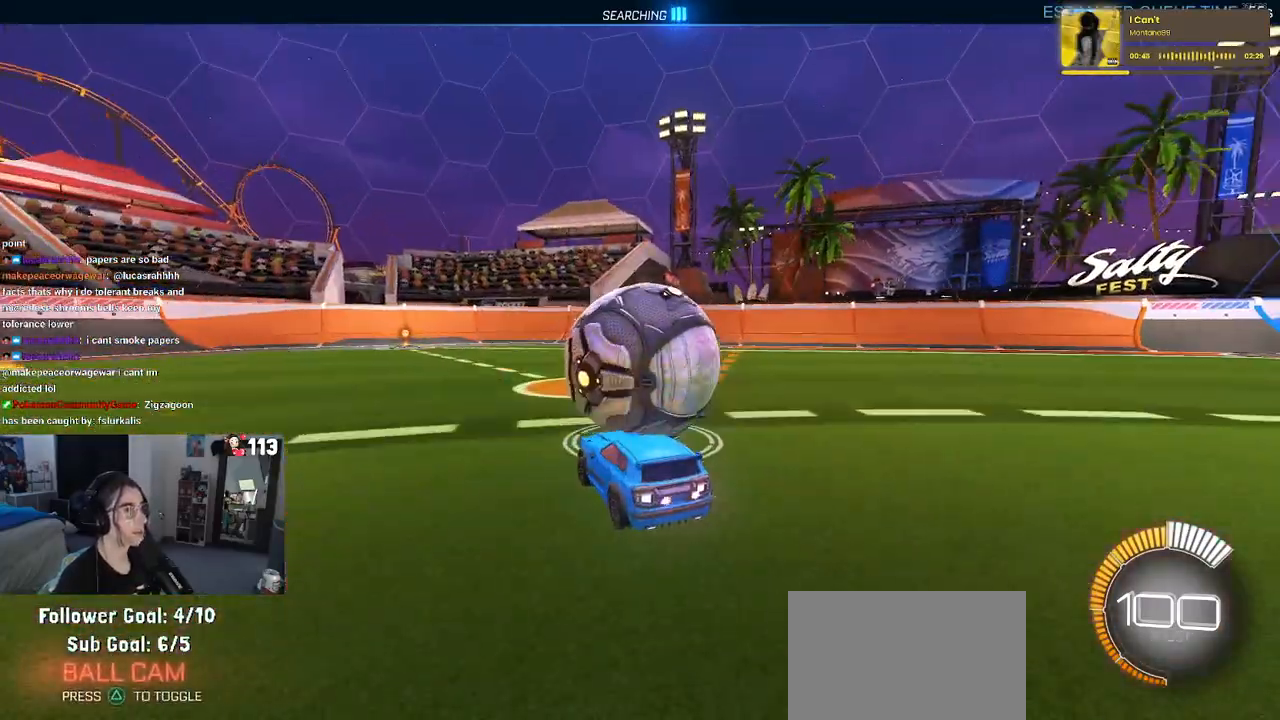
{"buttons": ["R2"], "left_stick": "center", "right_stick": "center", "events": [[100, "L2", "up"], [183, "R2", "down"]]}
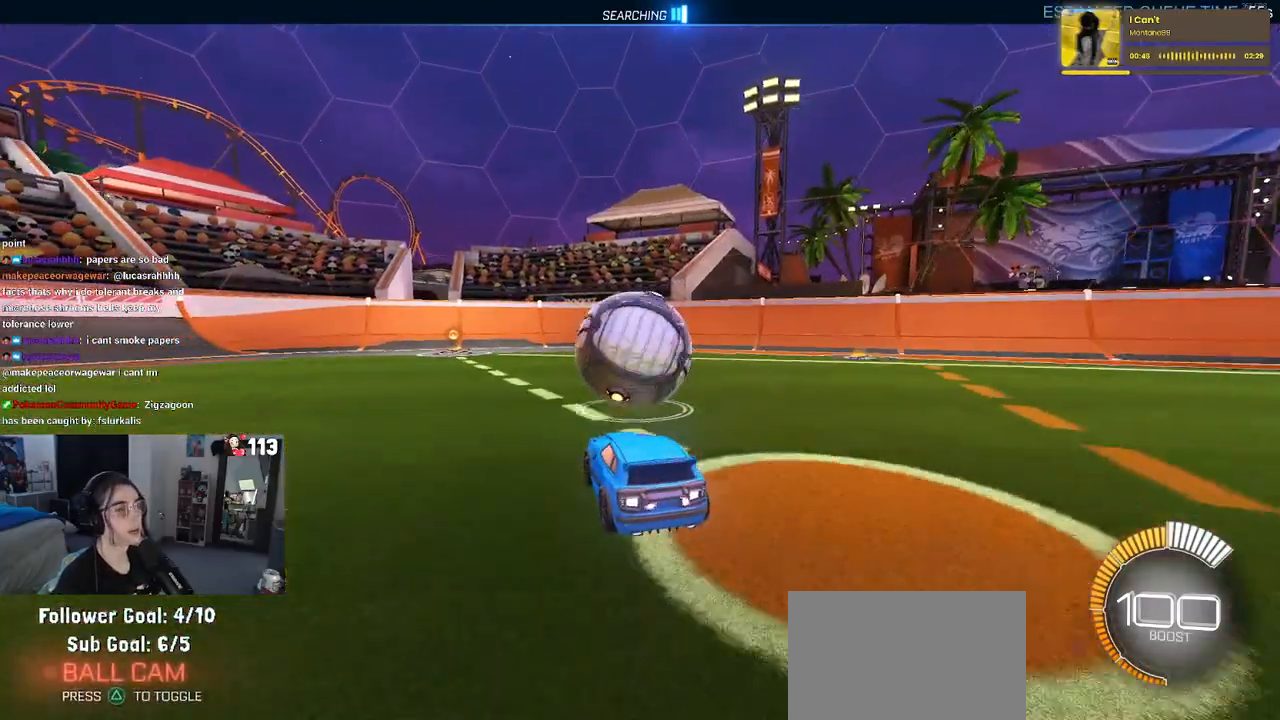
{"buttons": ["R2"], "left_stick": "center", "right_stick": "center", "events": [[100, "left_stick", "right"], [250, "left_stick", "center"], [350, "left_stick", "left"], [500, "left_stick", "center"]]}
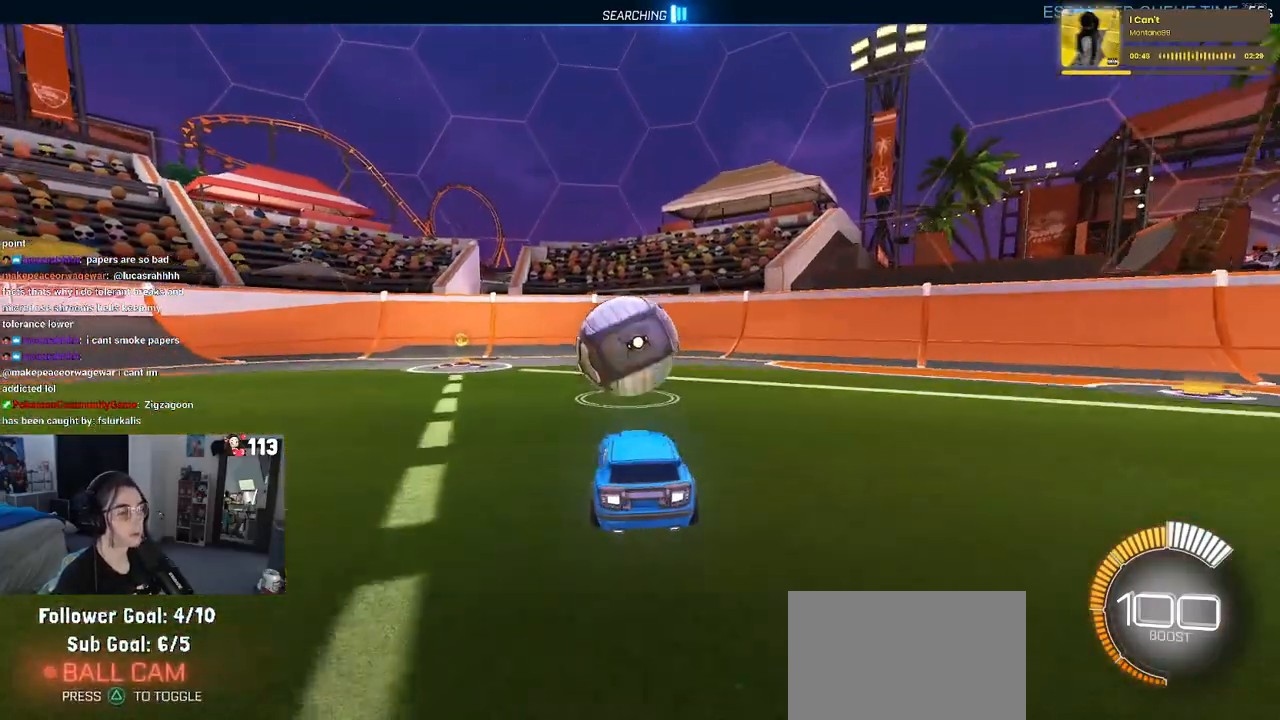
{"buttons": [], "left_stick": "center", "right_stick": "center", "events": [[333, "R2", "up"]]}
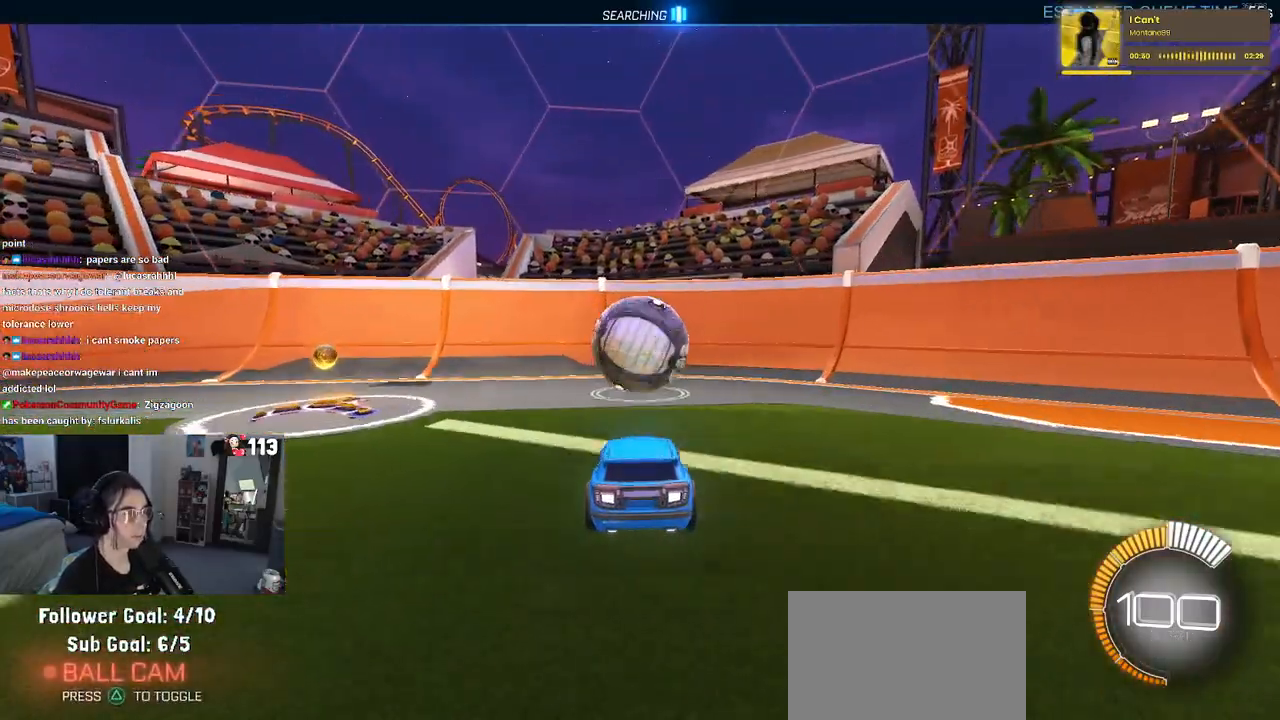
{"buttons": ["R1", "R2"], "left_stick": "center", "right_stick": "center", "events": [[33, "R2", "down"], [117, "R1", "down"]]}
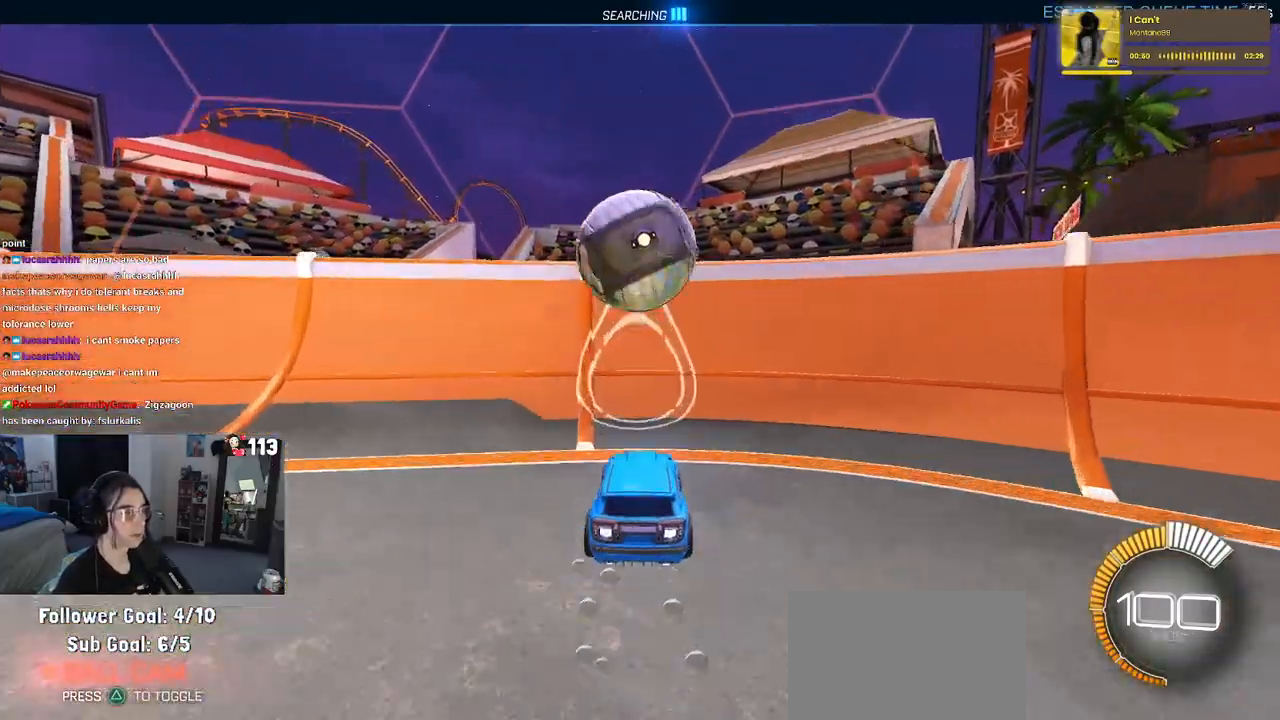
{"buttons": ["R2"], "left_stick": "center", "right_stick": "center", "events": [[33, "R1", "up"], [333, "left_stick", "left"], [467, "left_stick", "center"]]}
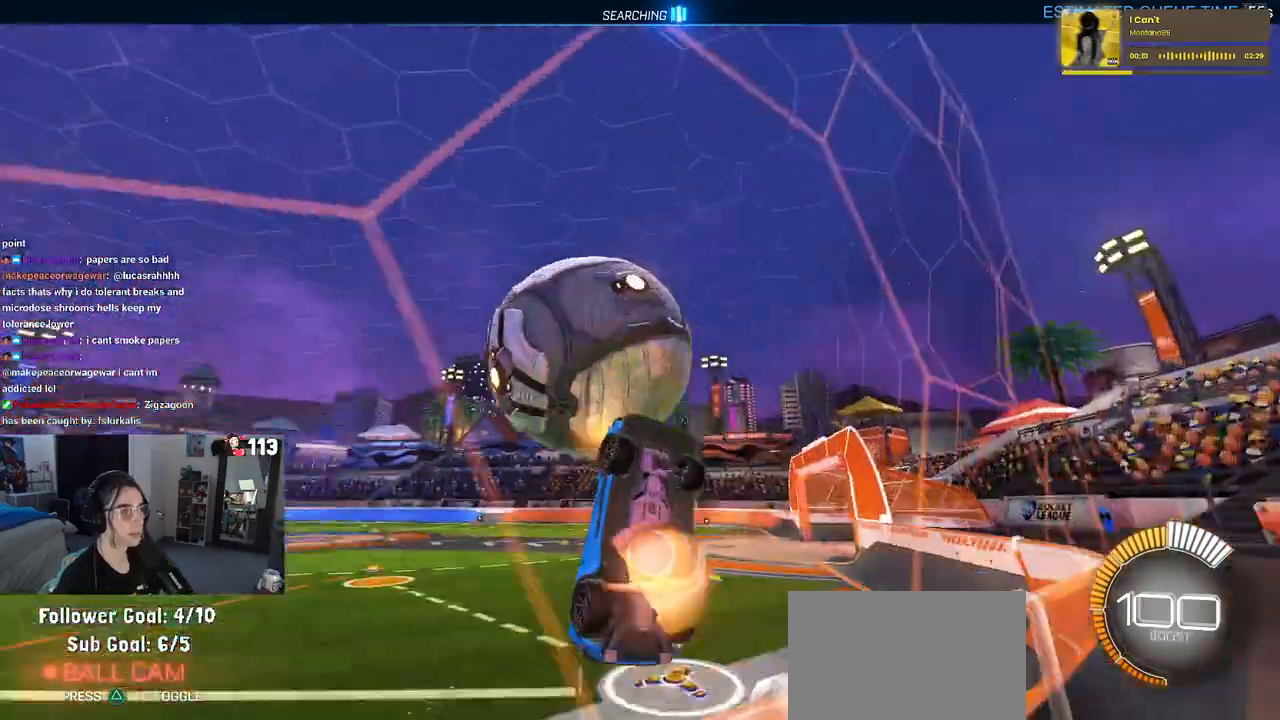
{"buttons": ["L1", "R2"], "left_stick": "right", "right_stick": "center", "events": [[17, "CROSS", "down"], [33, "left_stick", "right"], [50, "L1", "down"], [200, "CROSS", "up"], [267, "left_stick", "center"], [333, "left_stick", "right"]]}
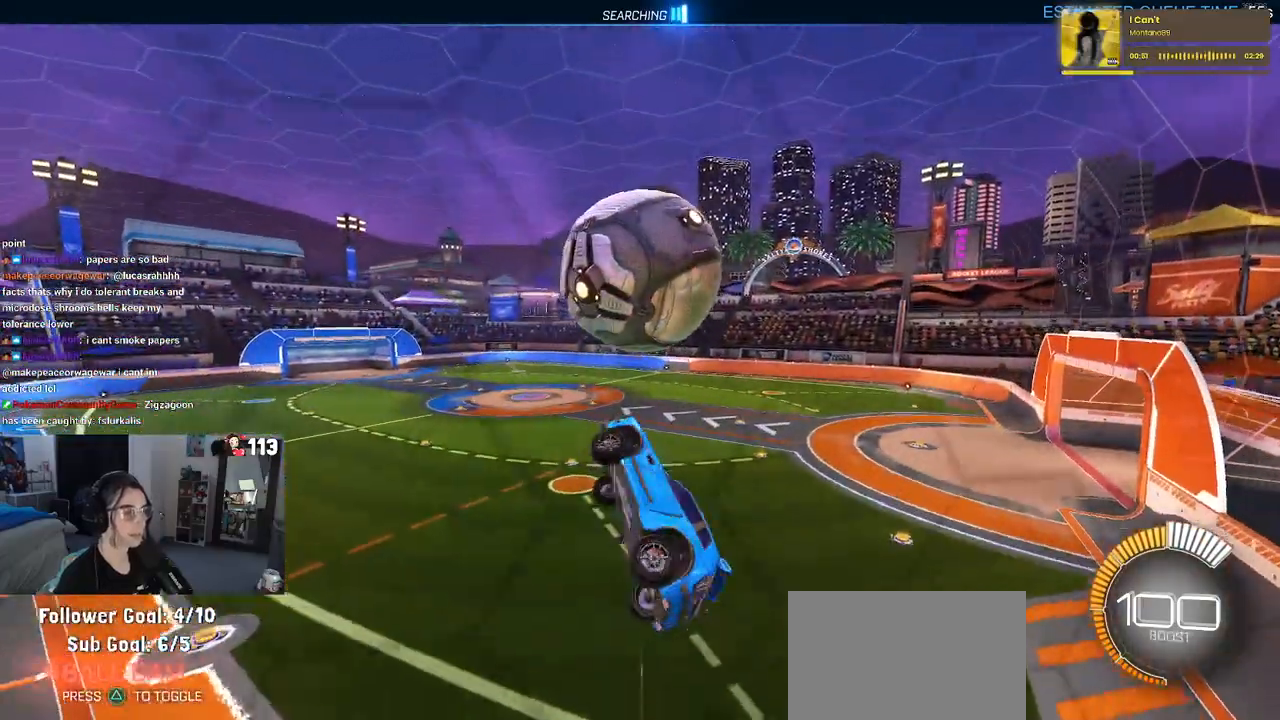
{"buttons": ["L1", "R1", "R2"], "left_stick": "left", "right_stick": "center", "events": [[67, "left_stick", "center"], [133, "R1", "down"], [183, "left_stick", "down-right"], [367, "left_stick", "center"], [433, "left_stick", "left"]]}
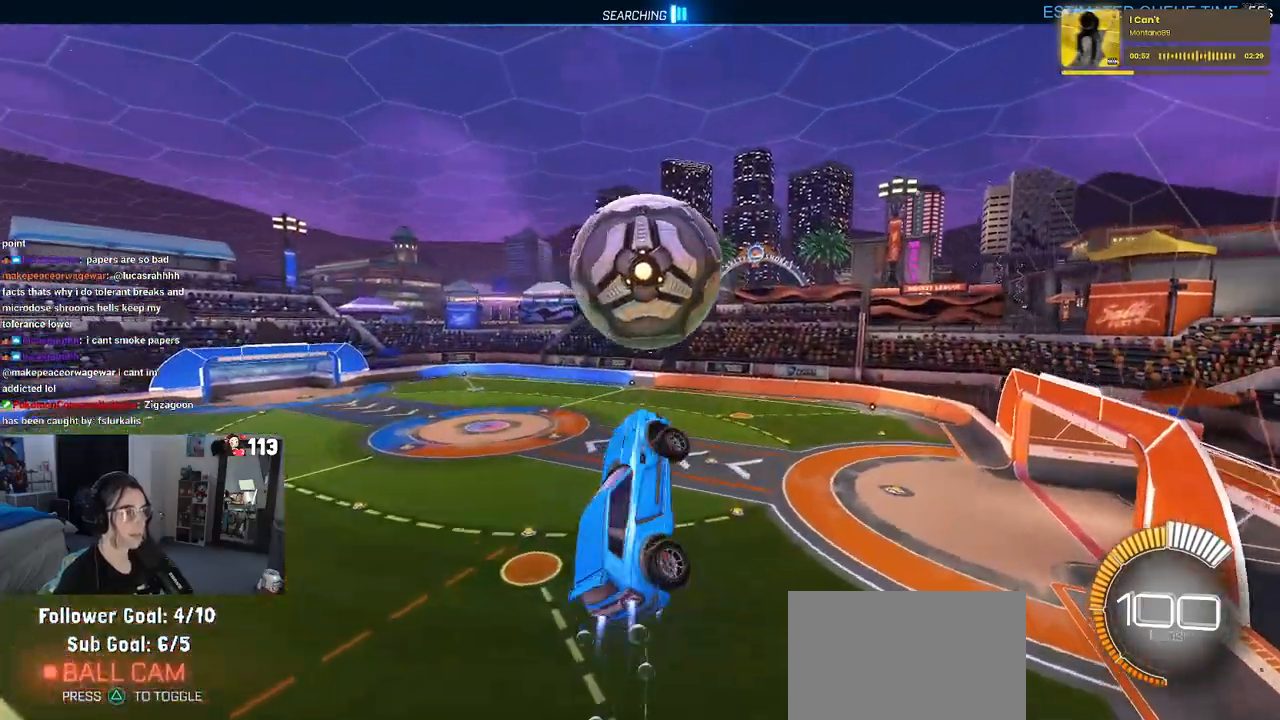
{"buttons": ["R1", "R2"], "left_stick": "down-left", "right_stick": "center", "events": [[50, "R1", "up"], [167, "left_stick", "down-left"], [200, "L1", "up"], [267, "R1", "down"]]}
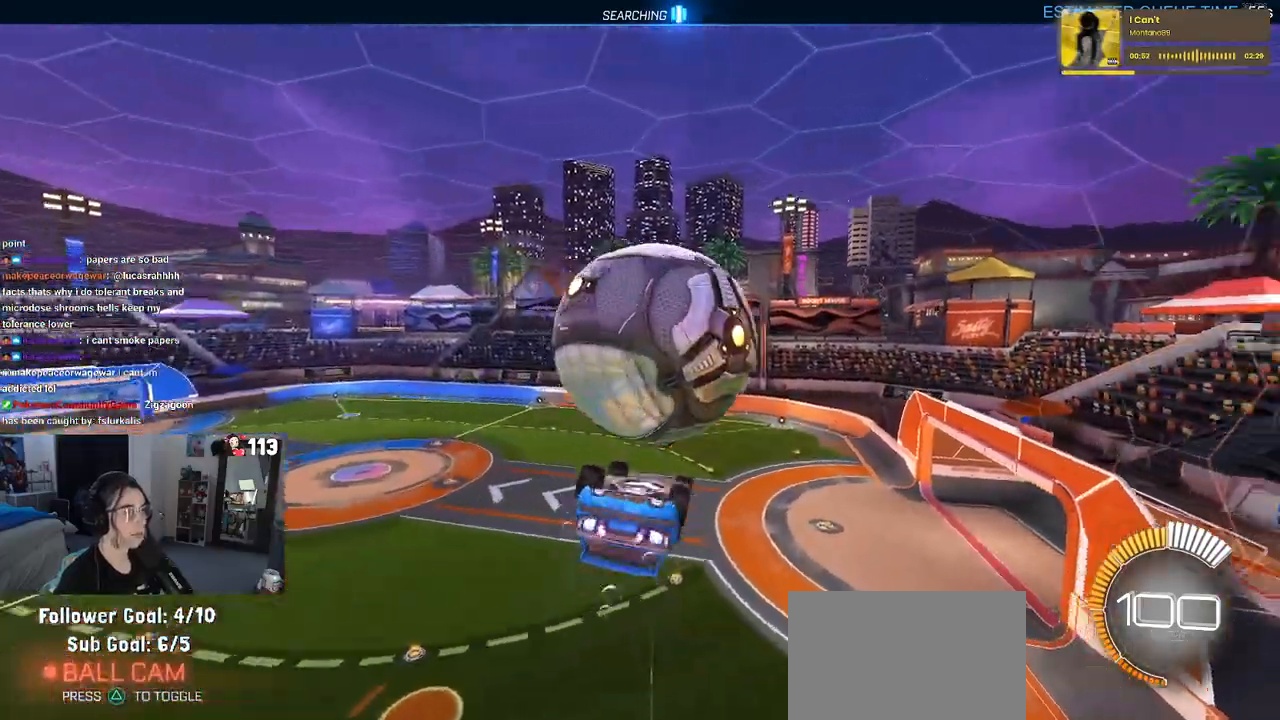
{"buttons": ["L1", "R2"], "left_stick": "up", "right_stick": "center", "events": [[17, "R1", "up"], [33, "left_stick", "left"], [83, "L1", "down"], [483, "left_stick", "up"]]}
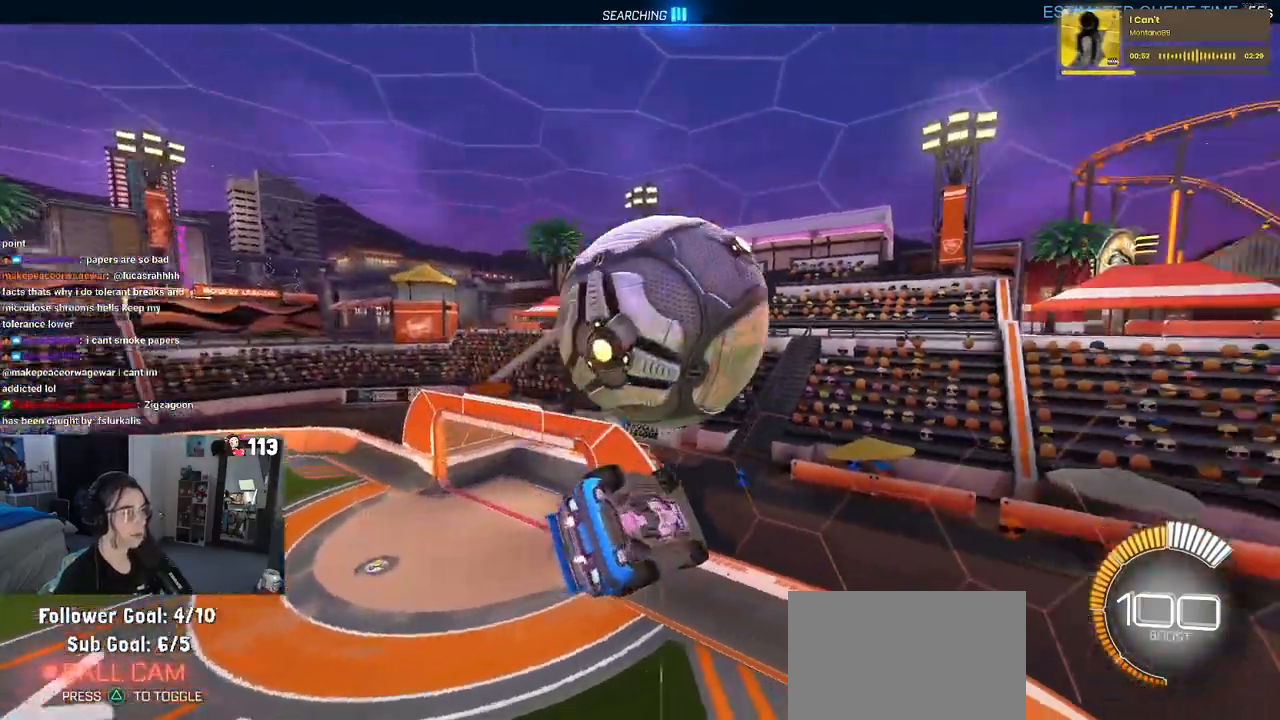
{"buttons": ["L1", "R1"], "left_stick": "left", "right_stick": "center", "events": [[283, "left_stick", "center"], [317, "R1", "down"], [317, "R2", "up"], [333, "left_stick", "left"]]}